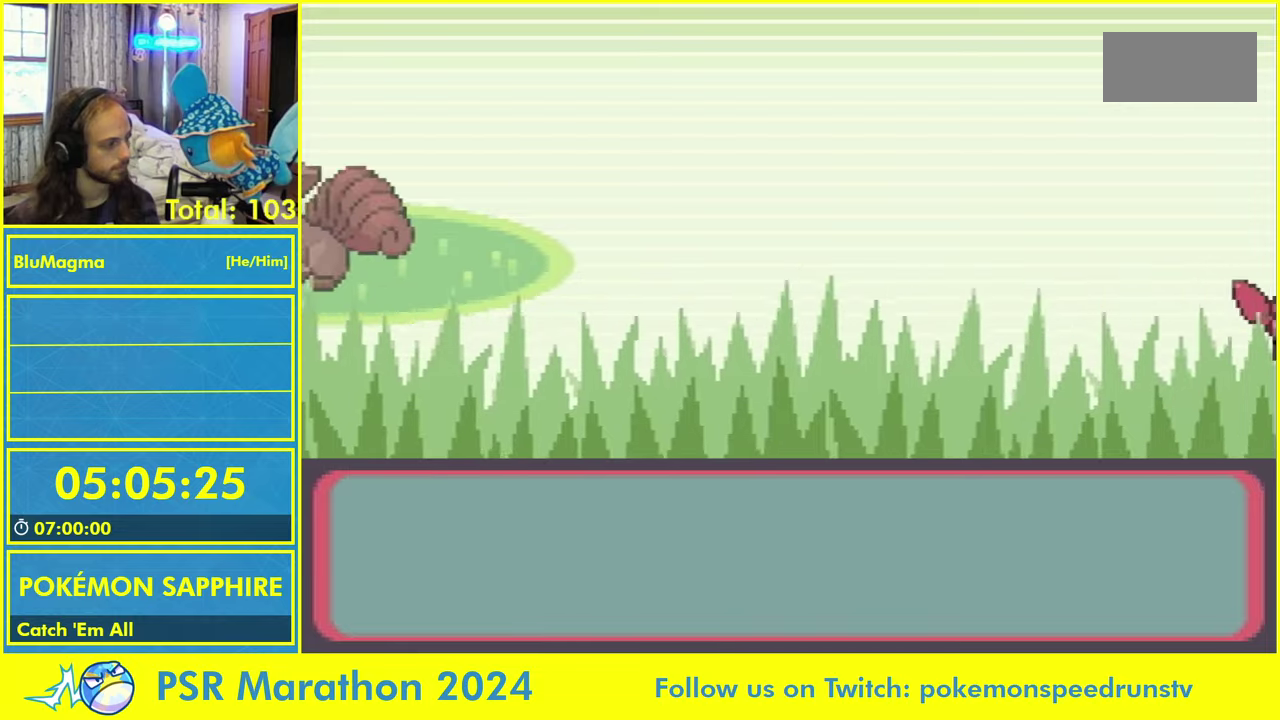
Gameplay with a controller (Nintendo layout); each line is a JSON object with the inputs held at the frame after it (dt_ms = milliseconds from this image to that frame). "events" lists button and stick changes between this image and that frame as [ms after this image, input, new state], when the widget could be followed in between. Not read: L2 L3 R3 X Y.
{"dt_ms": 500, "buttons": [], "events": []}
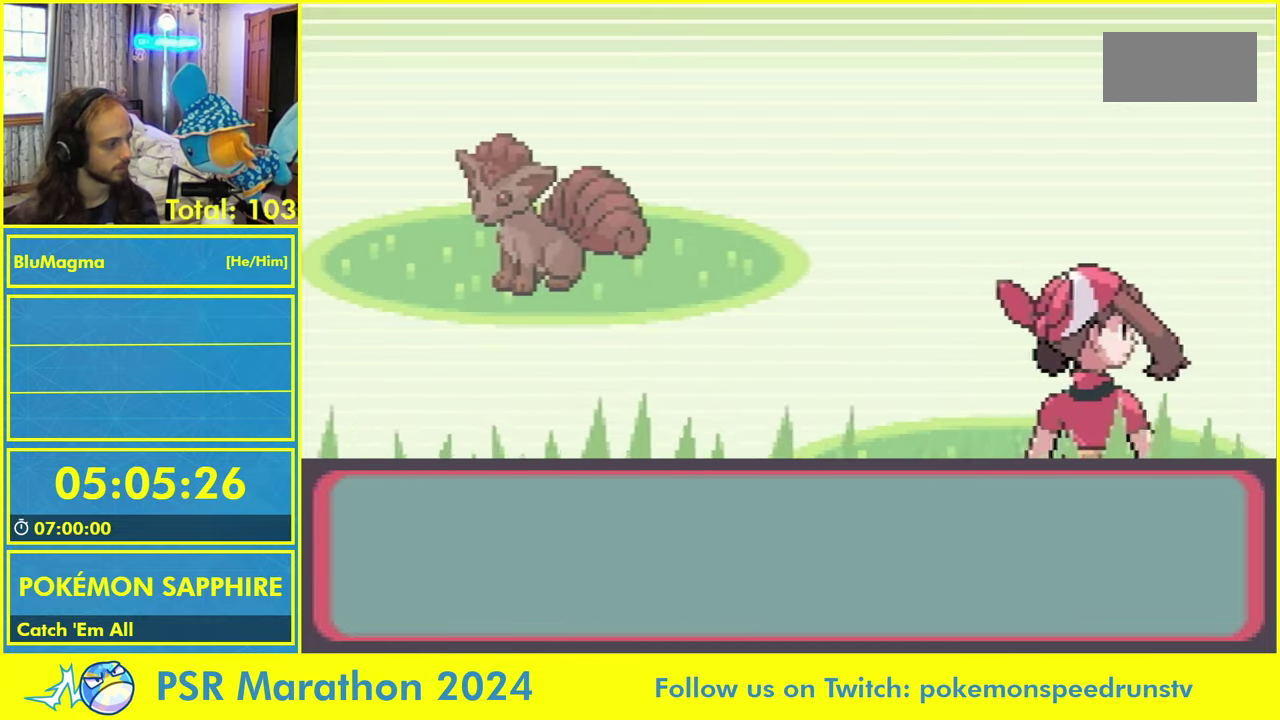
{"dt_ms": 500, "buttons": [], "events": []}
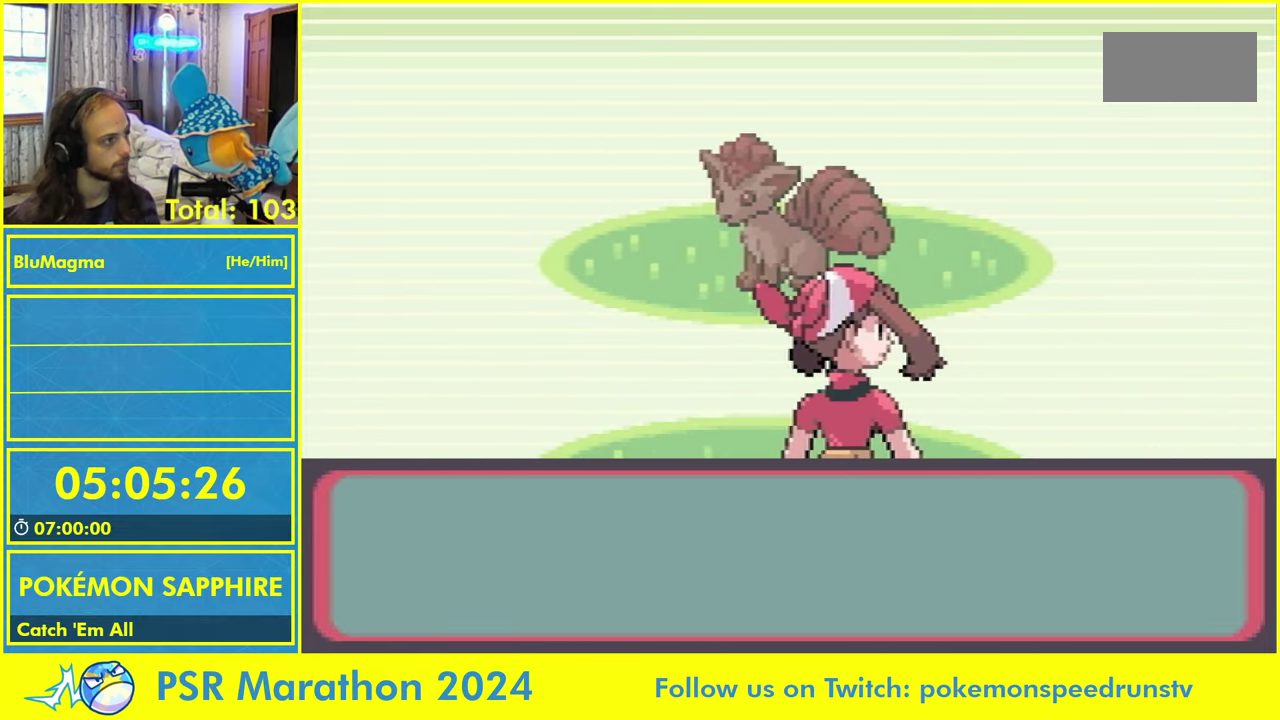
{"dt_ms": 500, "buttons": [], "events": []}
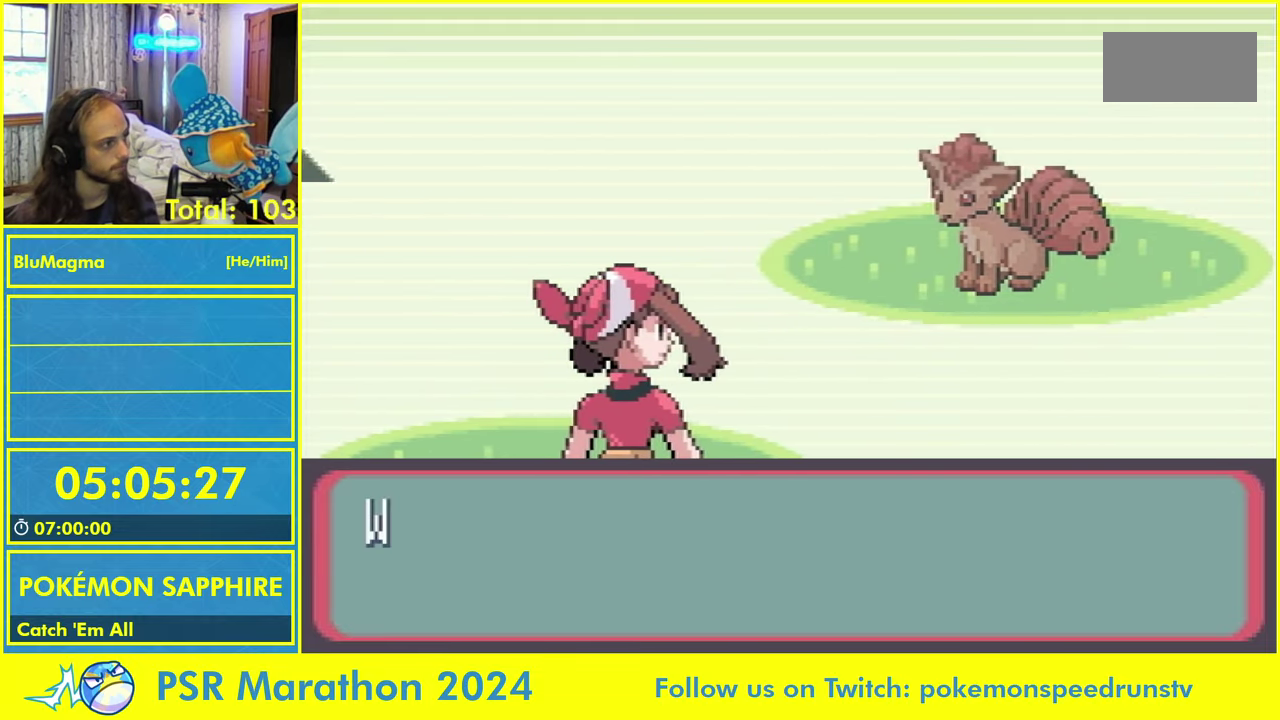
{"dt_ms": 500, "buttons": ["L1"], "events": [[150, "L1", "down"], [183, "A", "down"], [233, "L1", "up"], [266, "A", "up"], [316, "L1", "down"], [366, "A", "down"], [400, "L1", "up"], [450, "A", "up"], [450, "L1", "down"]]}
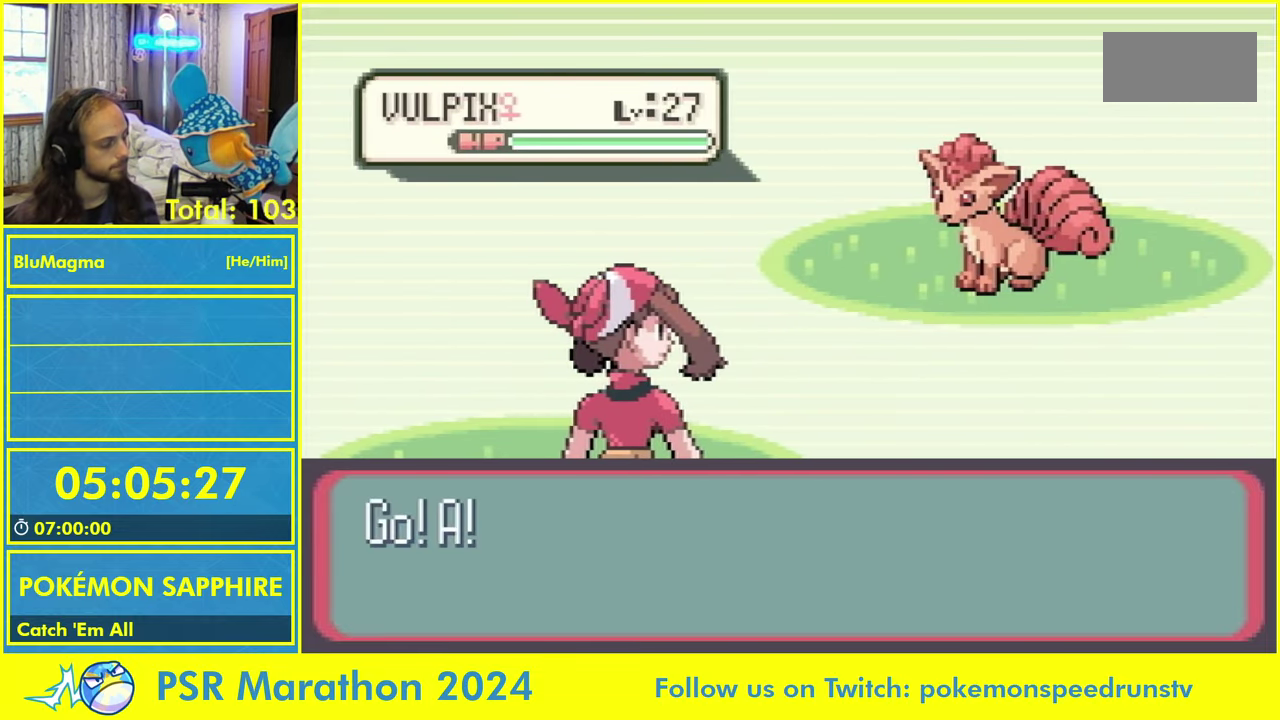
{"dt_ms": 1000, "buttons": [], "events": [[16, "L1", "up"], [133, "L1", "down"], [150, "A", "down"], [166, "DPAD_RIGHT", "down"], [200, "L1", "up"], [216, "DPAD_RIGHT", "up"], [233, "A", "up"], [266, "DPAD_RIGHT", "down"], [266, "L1", "down"], [316, "A", "down"], [316, "DPAD_RIGHT", "up"], [366, "DPAD_RIGHT", "down"], [366, "L1", "up"], [400, "A", "up"], [416, "L1", "down"], [433, "DPAD_RIGHT", "up"], [483, "A", "down"], [483, "L1", "up"], [533, "A", "up"]]}
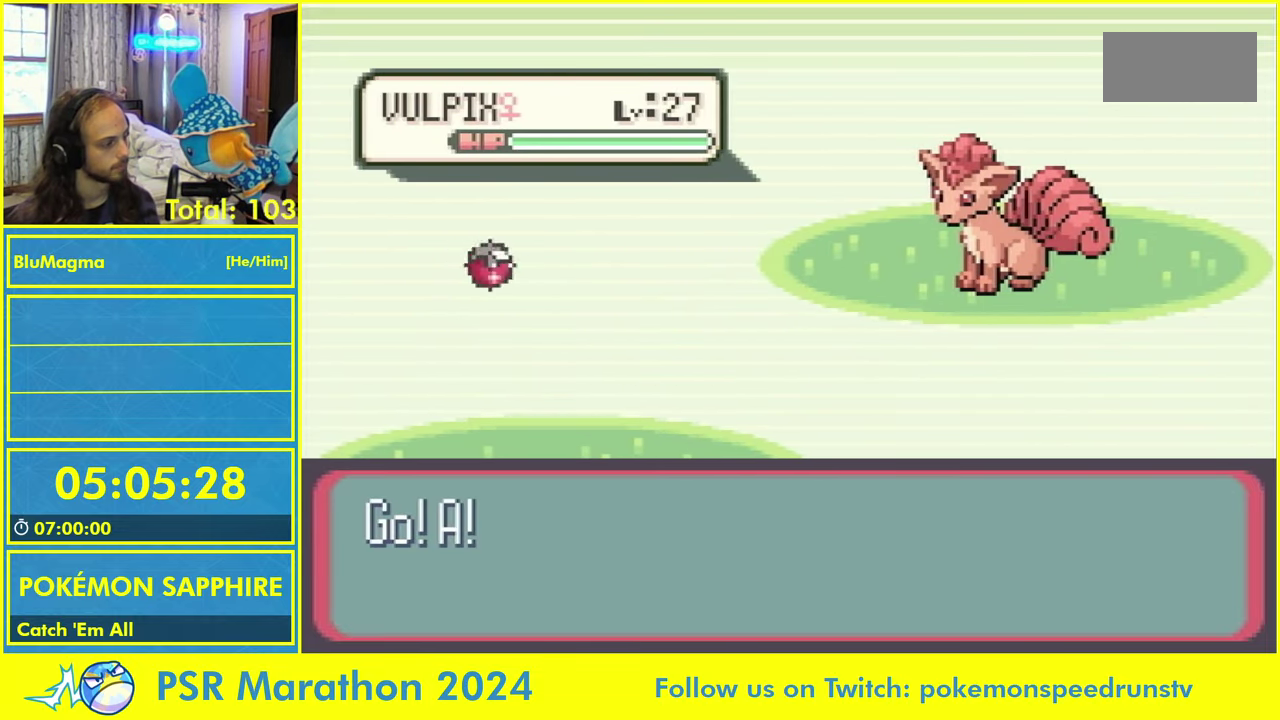
{"dt_ms": 500, "buttons": ["R1"]}
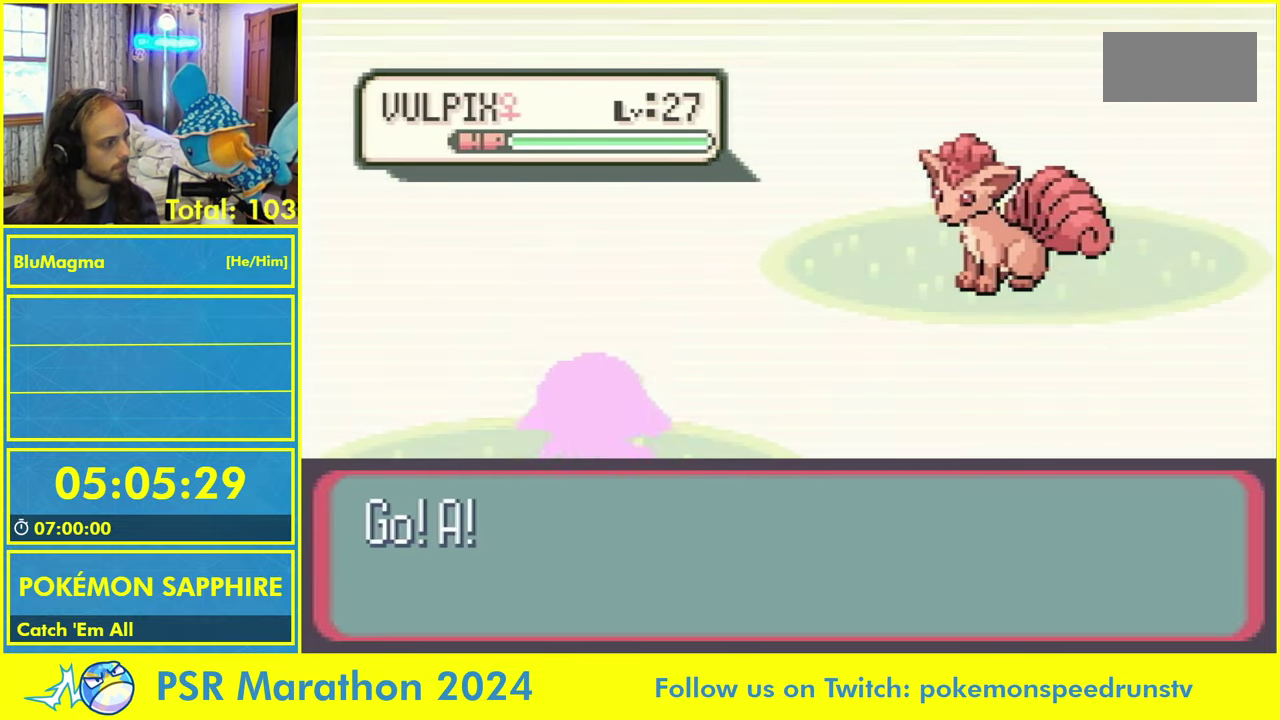
{"dt_ms": 500, "buttons": []}
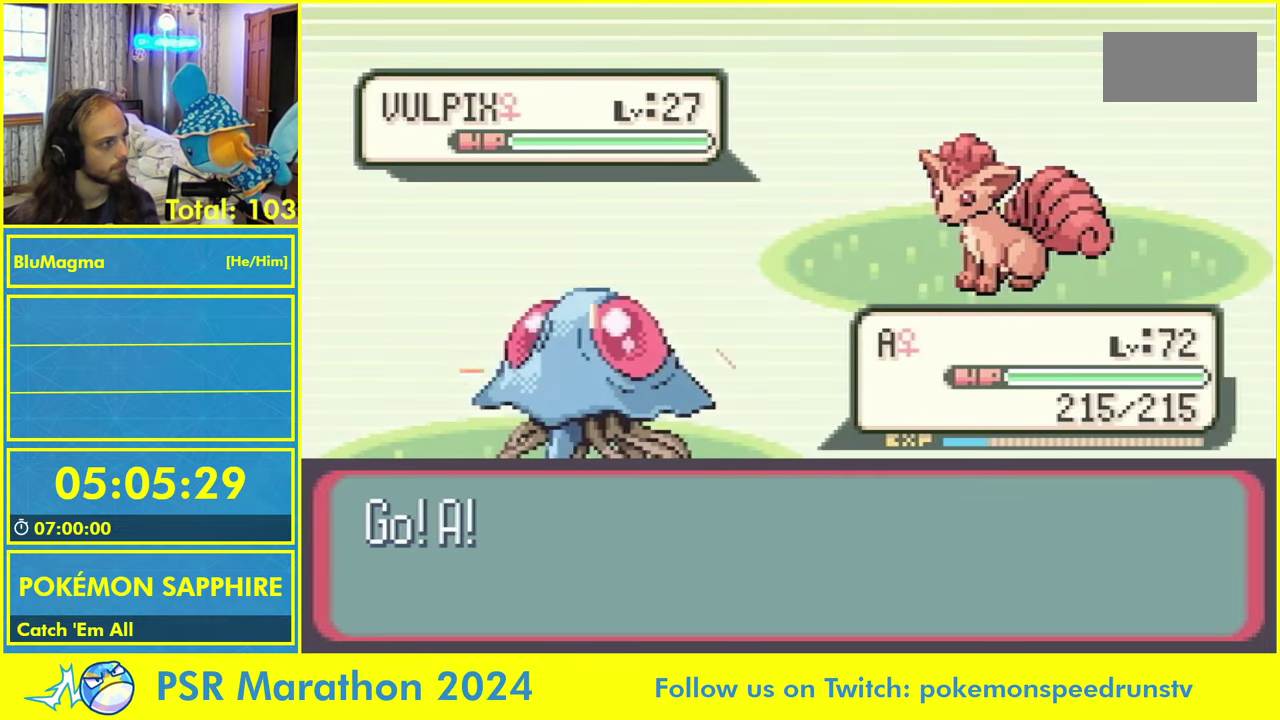
{"dt_ms": 500, "buttons": [], "events": []}